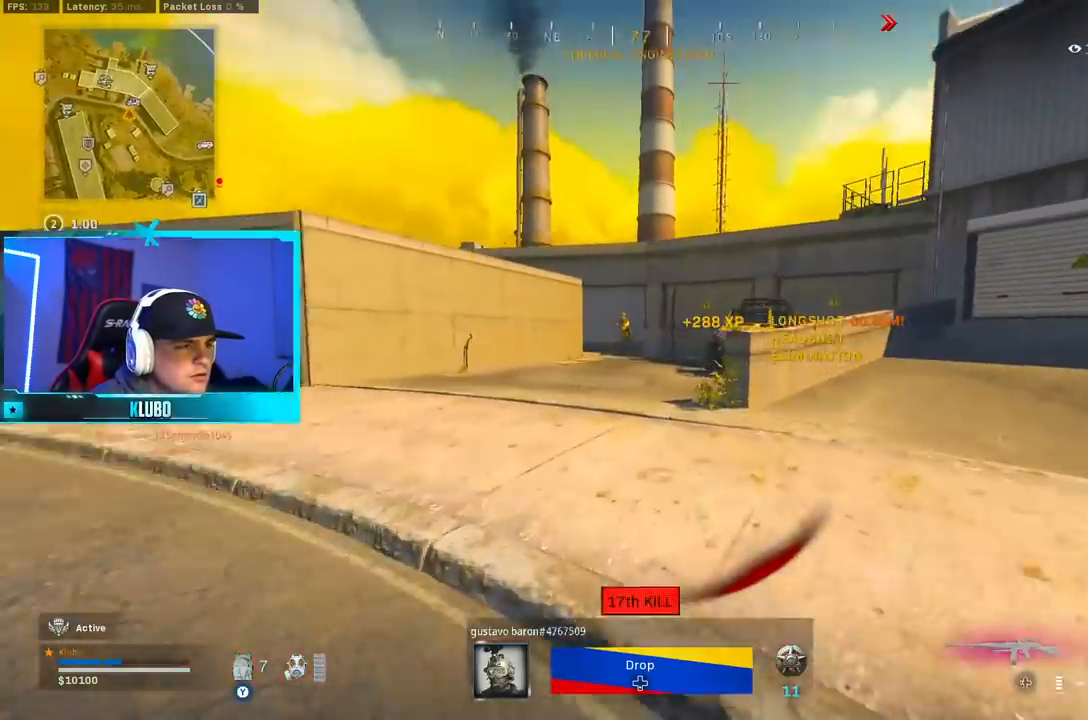
Gameplay with a controller (Xbox layout); each line is a JSON object with the inputs held at the frame after it (dt_ms = milliseconds from this image to that frame). "button_events" lists button changes between this image and that frame as [ms after this image, input, new state], when the widget could be followed in between (sticks are given only as held states).
{"dt_ms": 1000, "buttons": ["A", "L2", "R2"], "left_stick": "left", "right_stick": "center", "button_events": [[67, "L2", "down"], [100, "A", "down"], [167, "B", "up"], [200, "R2", "down"], [283, "A", "up"], [417, "A", "down"], [567, "A", "up"], [967, "A", "down"]]}
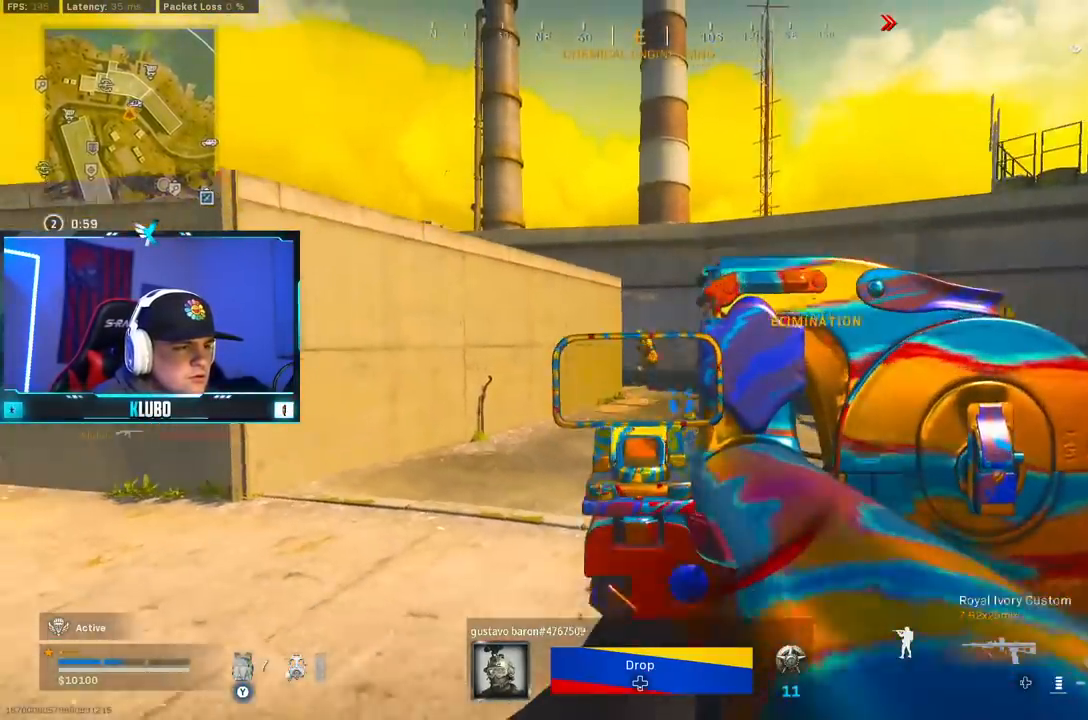
{"dt_ms": 500, "buttons": ["L2", "R2"], "left_stick": "up-left", "right_stick": "center", "button_events": [[117, "A", "up"], [217, "A", "down"], [400, "A", "up"]]}
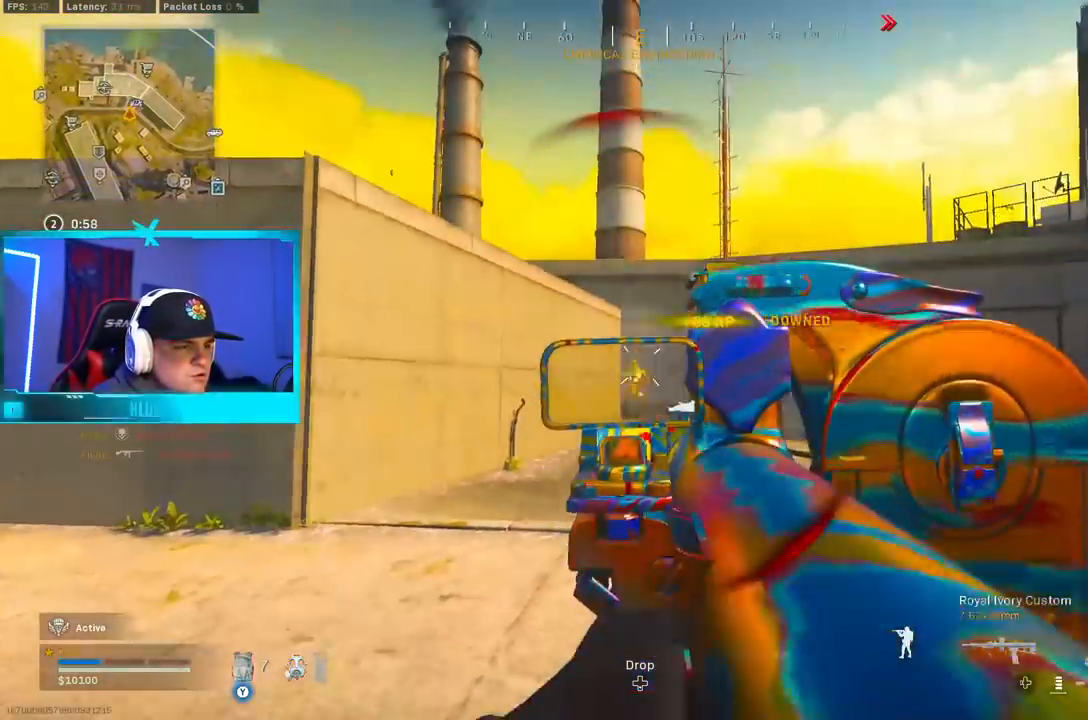
{"dt_ms": 500, "buttons": ["B"], "left_stick": "up", "right_stick": "center", "button_events": [[133, "L2", "up"], [167, "L3", "down"], [167, "R2", "up"], [300, "L3", "up"], [500, "B", "down"]]}
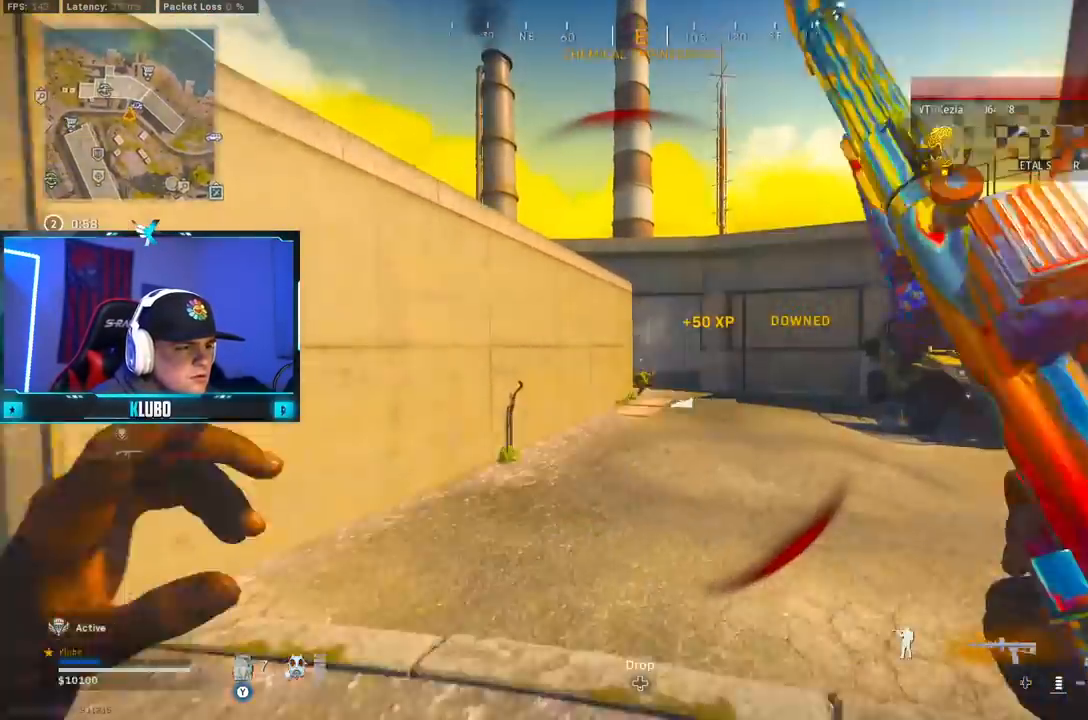
{"dt_ms": 1000, "buttons": [], "left_stick": "up", "right_stick": "right", "button_events": [[150, "B", "up"], [217, "B", "down"], [217, "R1", "down"], [233, "A", "down"], [317, "A", "up"], [317, "R1", "up"], [350, "B", "up"], [383, "R1", "down"], [433, "R1", "up"], [500, "R1", "down"], [600, "R1", "up"], [833, "L3", "down"], [950, "L3", "up"]]}
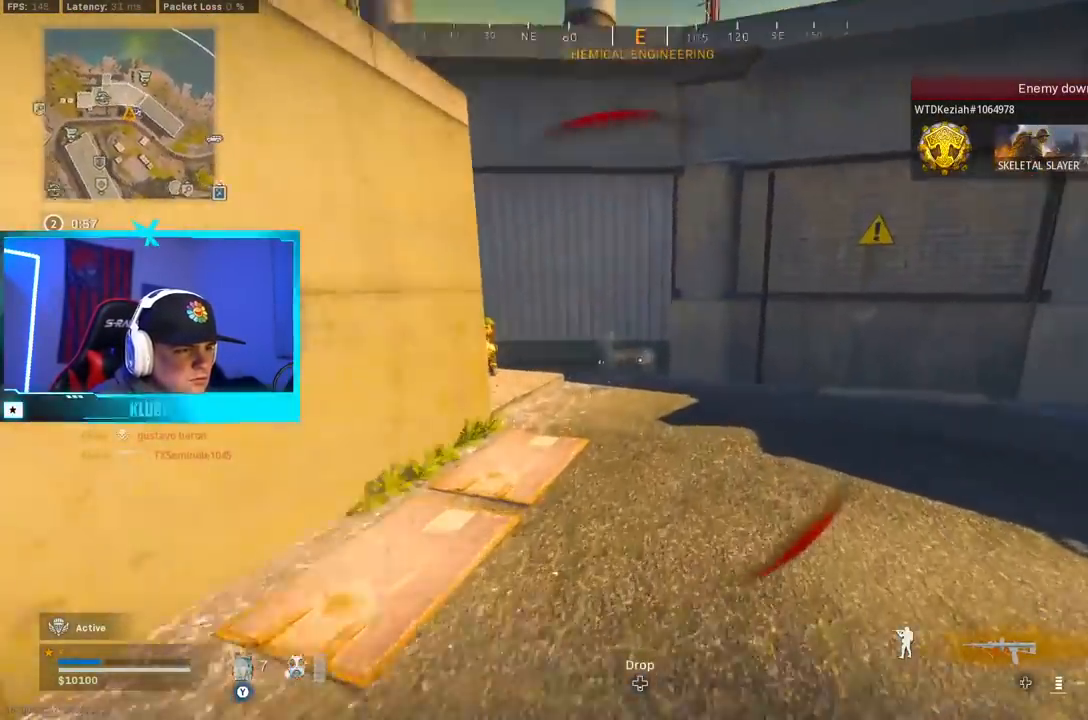
{"dt_ms": 1000, "buttons": [], "left_stick": "down", "right_stick": "center", "button_events": [[17, "L3", "down"], [150, "L3", "up"], [500, "R1", "down"], [500, "R2", "down"], [600, "R1", "up"], [600, "R2", "up"], [650, "R1", "down"], [650, "R2", "down"], [733, "R1", "up"], [733, "R2", "up"], [783, "R1", "down"], [850, "R2", "down"], [917, "R1", "up"], [917, "R2", "up"]]}
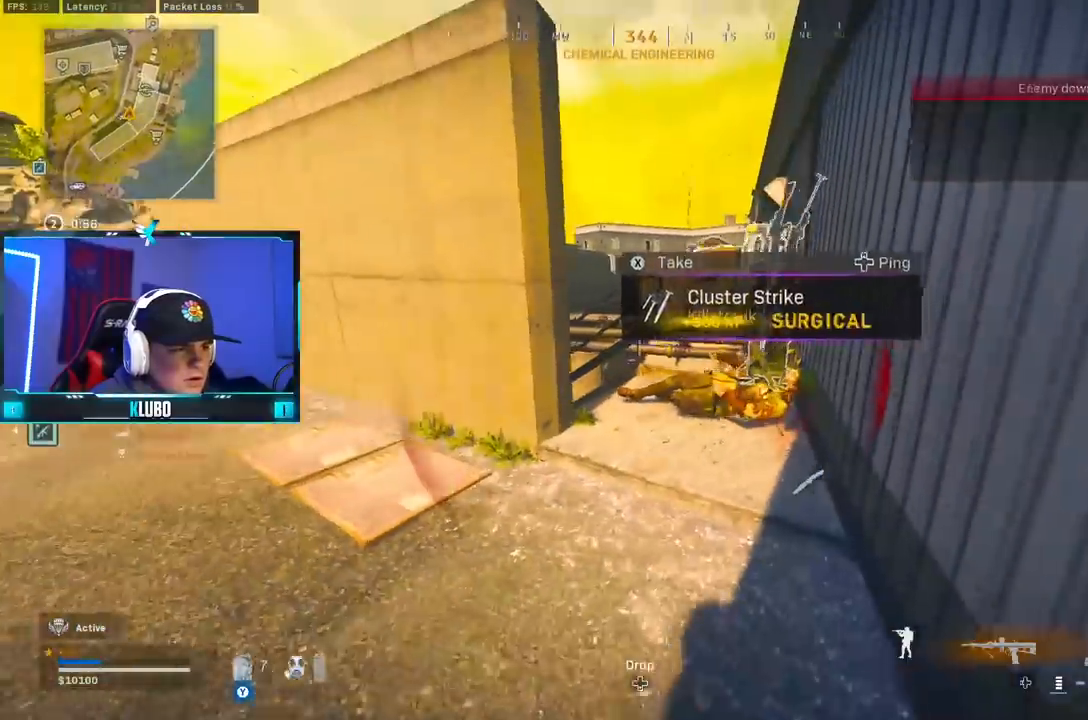
{"dt_ms": 500, "buttons": ["B"], "left_stick": "up-right", "right_stick": "center", "button_events": [[133, "Y", "down"], [450, "Y", "up"], [500, "B", "down"]]}
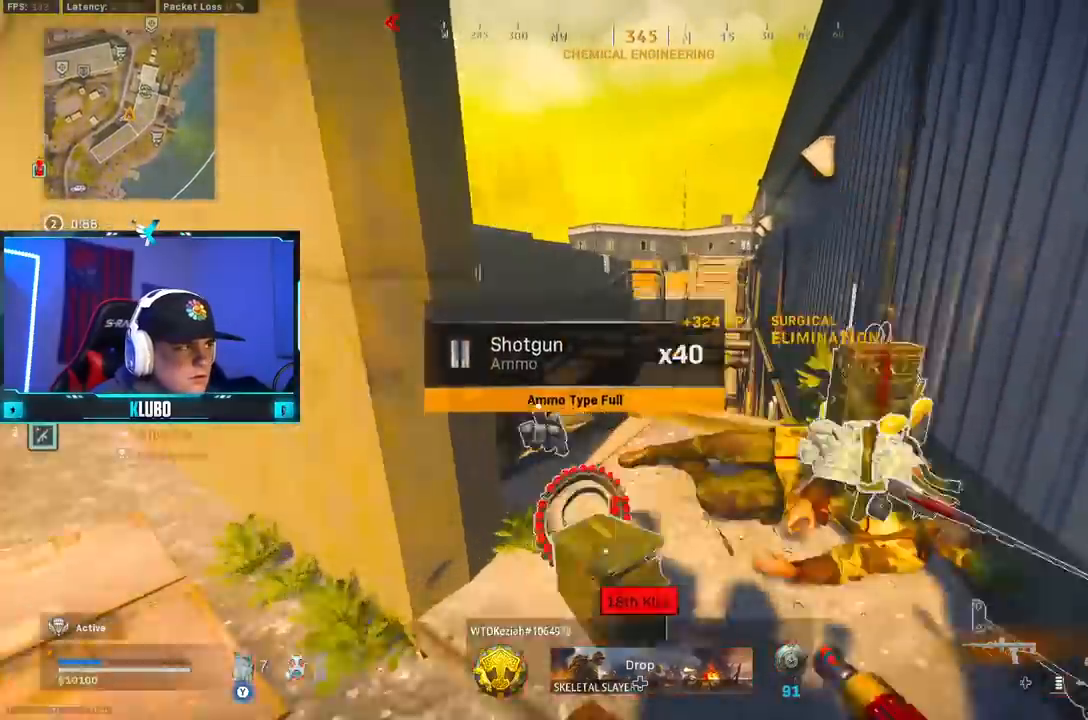
{"dt_ms": 500, "buttons": [], "left_stick": "right", "right_stick": "center", "button_events": [[133, "B", "up"], [183, "B", "down"], [300, "A", "down"], [333, "B", "up"], [450, "A", "up"]]}
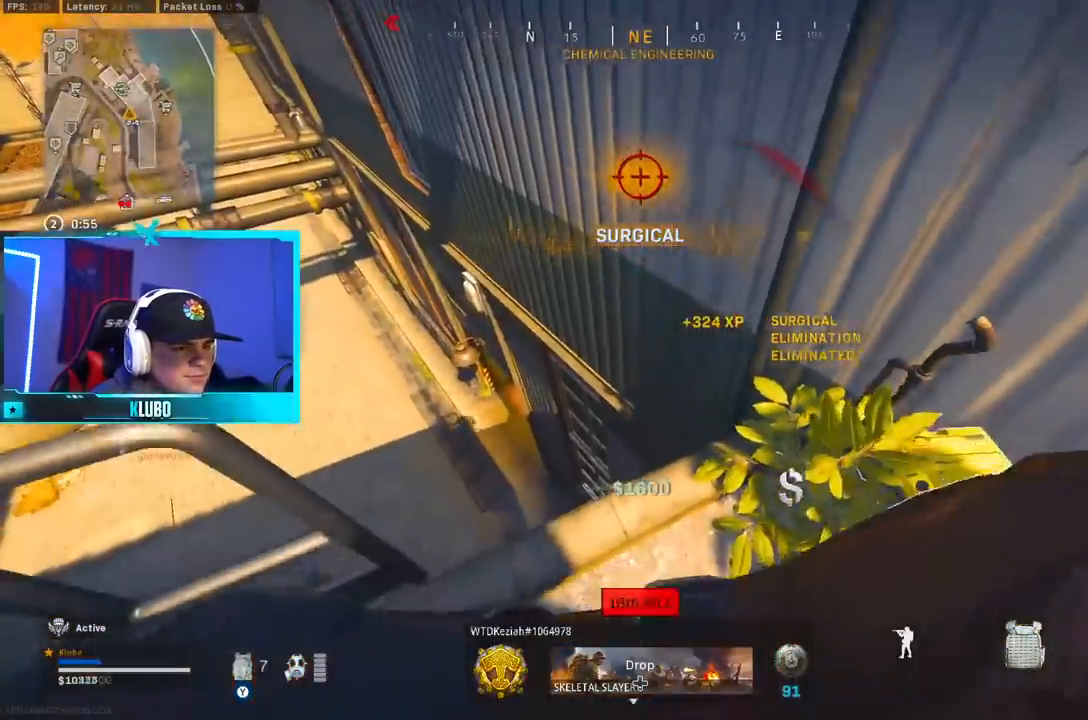
{"dt_ms": 500, "buttons": [], "left_stick": "up", "right_stick": "center", "button_events": [[50, "X", "down"], [150, "X", "up"], [217, "X", "down"], [300, "X", "up"], [350, "X", "down"], [450, "X", "up"]]}
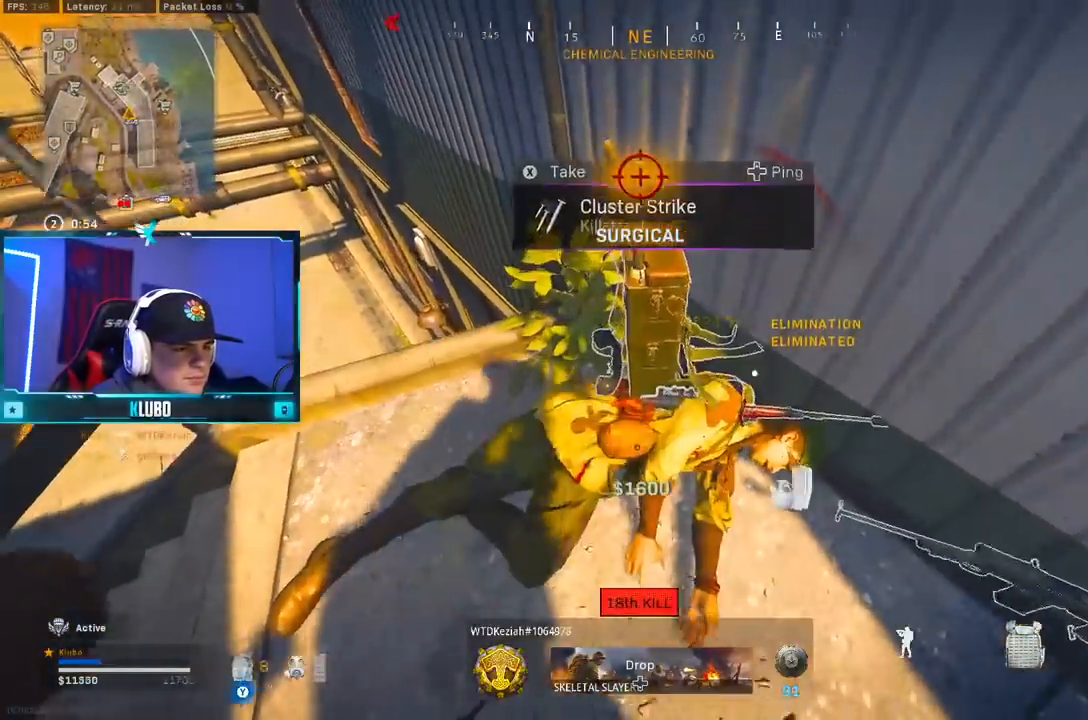
{"dt_ms": 500, "buttons": [], "left_stick": "up-right", "right_stick": "left", "button_events": []}
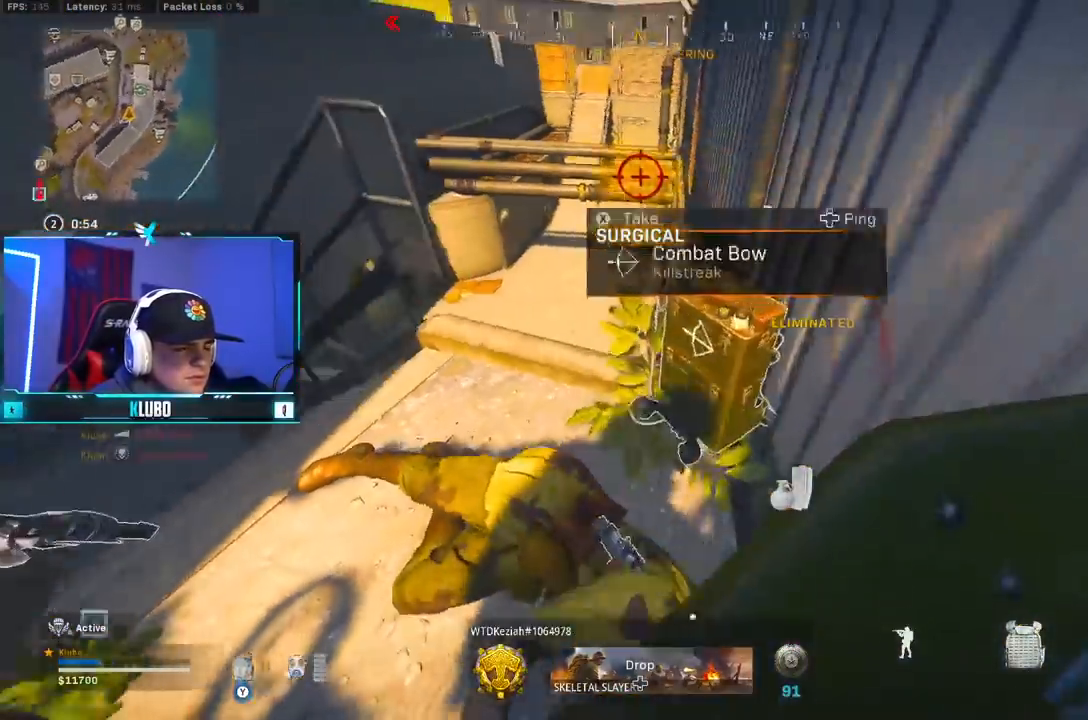
{"dt_ms": 500, "buttons": ["L3"], "left_stick": "up", "right_stick": "up-right", "button_events": [[400, "L3", "down"]]}
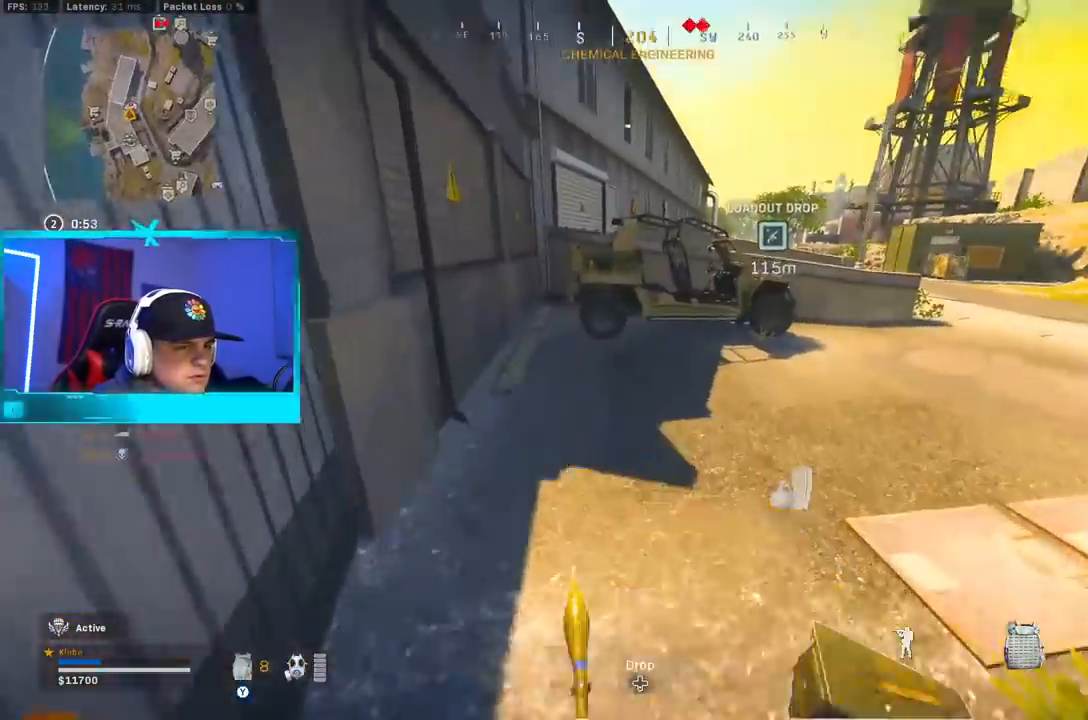
{"dt_ms": 500, "buttons": ["A", "B"], "left_stick": "right", "right_stick": "right", "button_events": [[17, "L3", "up"], [183, "B", "down"], [317, "B", "up"], [383, "B", "down"], [467, "A", "down"]]}
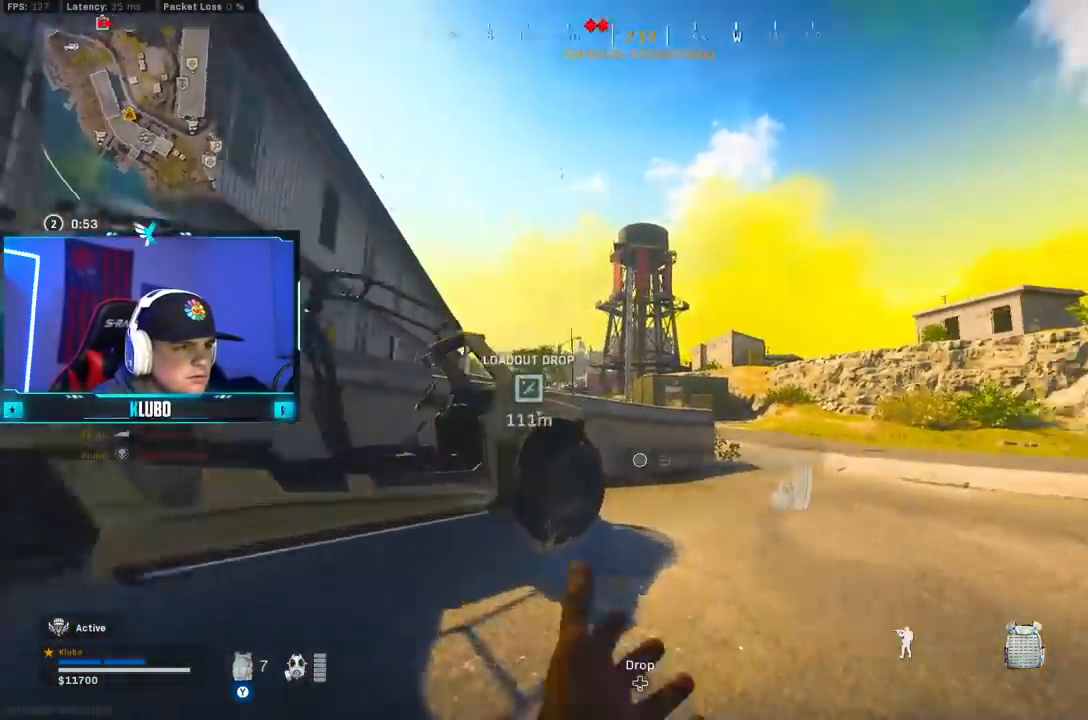
{"dt_ms": 500, "buttons": ["A"], "left_stick": "up", "right_stick": "center", "button_events": [[17, "B", "up"], [183, "A", "up"], [433, "A", "down"]]}
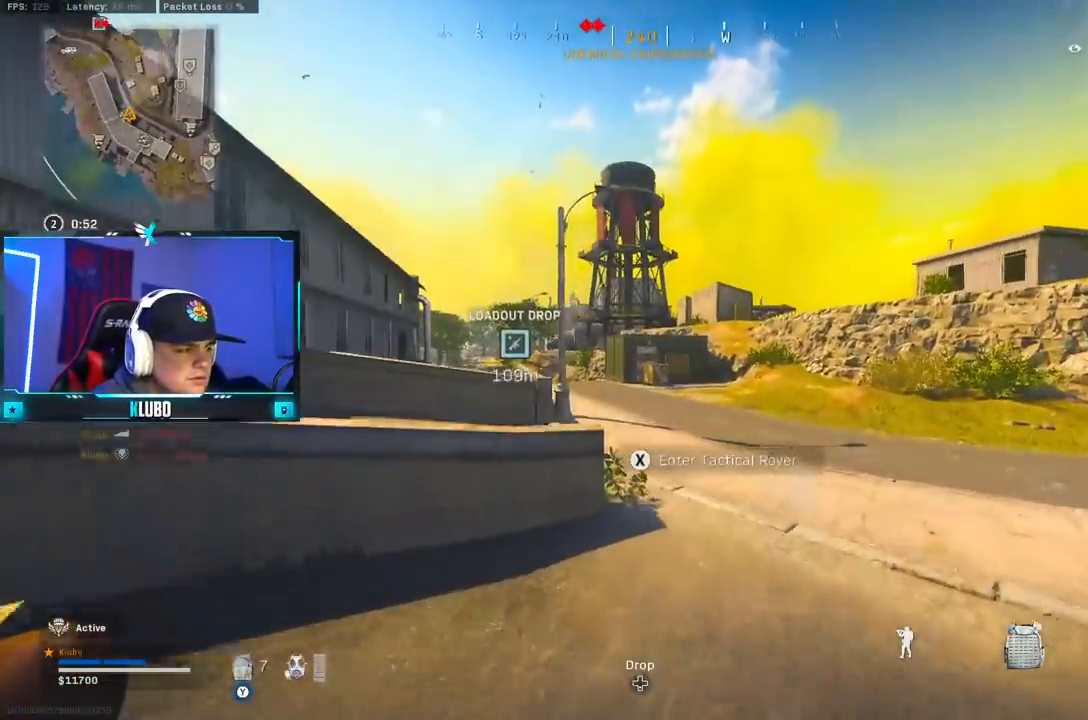
{"dt_ms": 500, "buttons": ["B"], "left_stick": "up", "right_stick": "center", "button_events": [[117, "A", "up"], [200, "B", "down"]]}
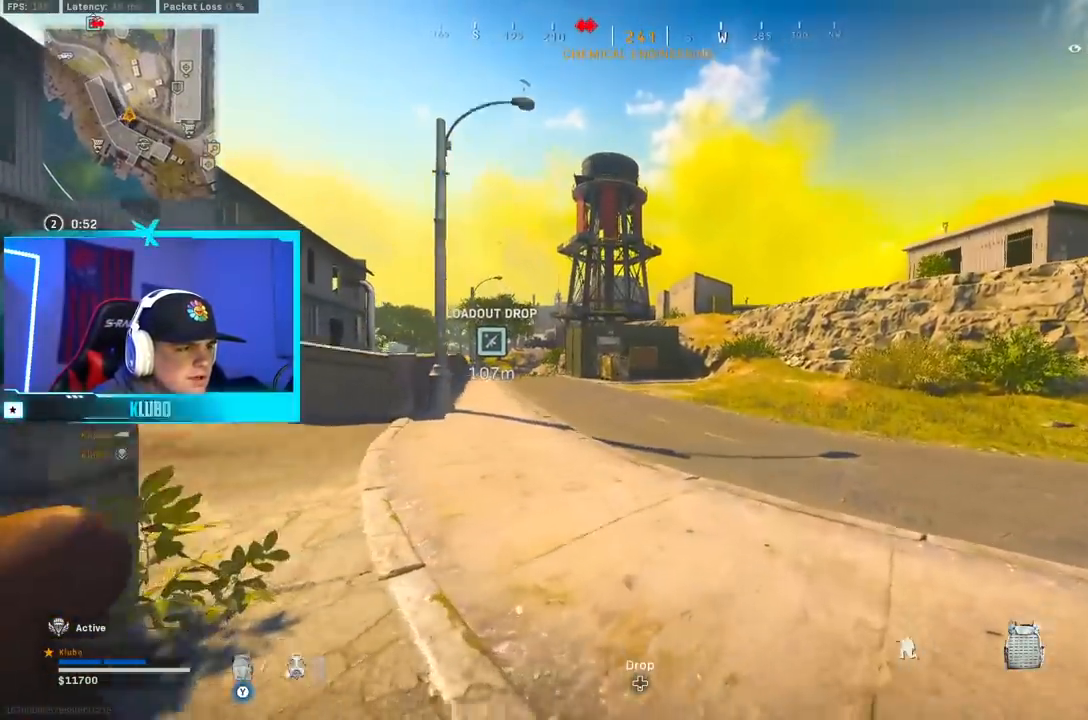
{"dt_ms": 500, "buttons": ["L3"], "left_stick": "up", "right_stick": "center", "button_events": [[100, "B", "up"], [183, "B", "down"], [250, "A", "down"], [317, "B", "up"], [367, "L3", "down"], [400, "A", "up"]]}
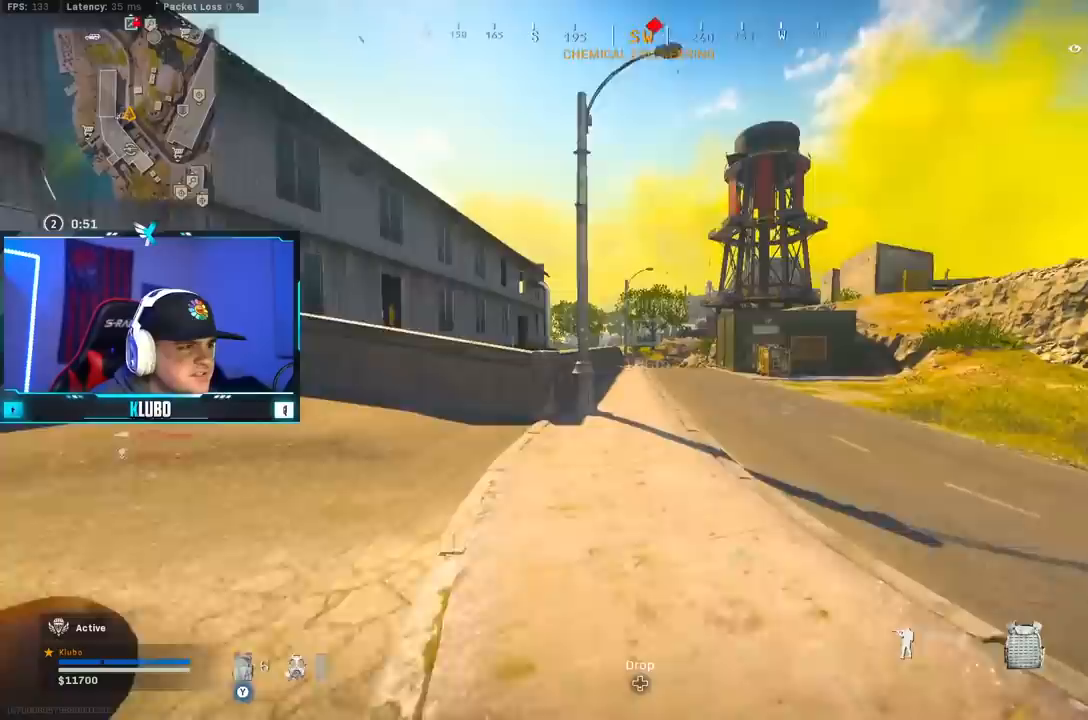
{"dt_ms": 500, "buttons": ["B"], "left_stick": "up", "right_stick": "center", "button_events": [[67, "L3", "up"], [400, "B", "down"]]}
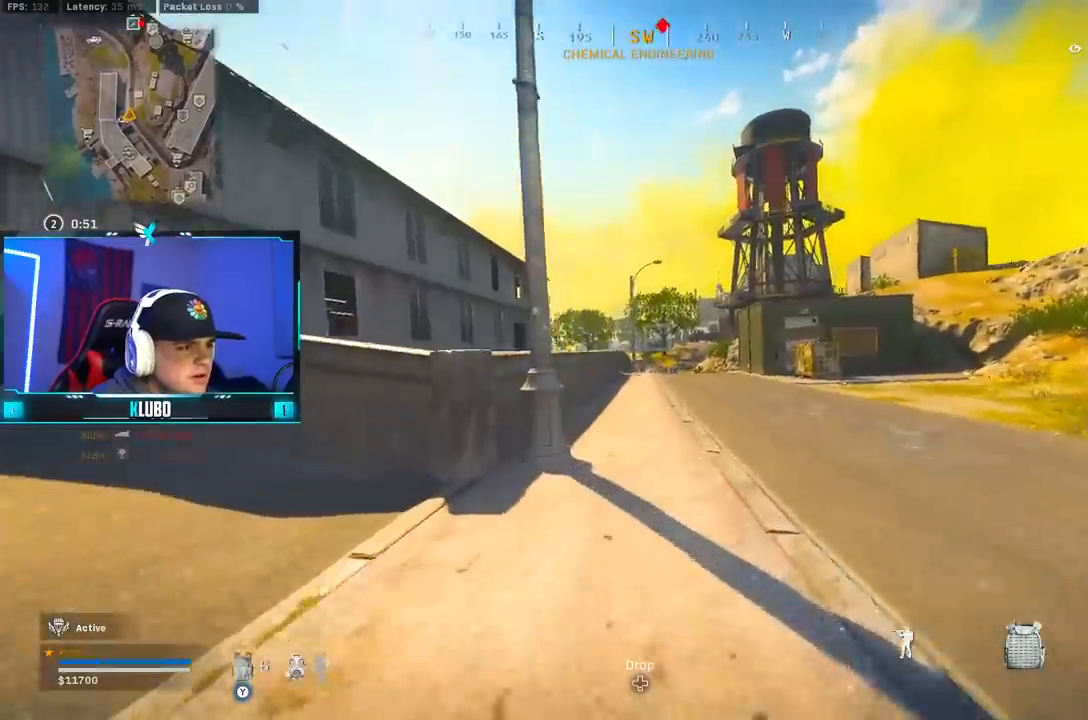
{"dt_ms": 500, "buttons": [], "left_stick": "up-right", "right_stick": "center", "button_events": [[33, "B", "up"], [133, "B", "down"], [217, "A", "down"], [250, "B", "up"], [400, "A", "up"]]}
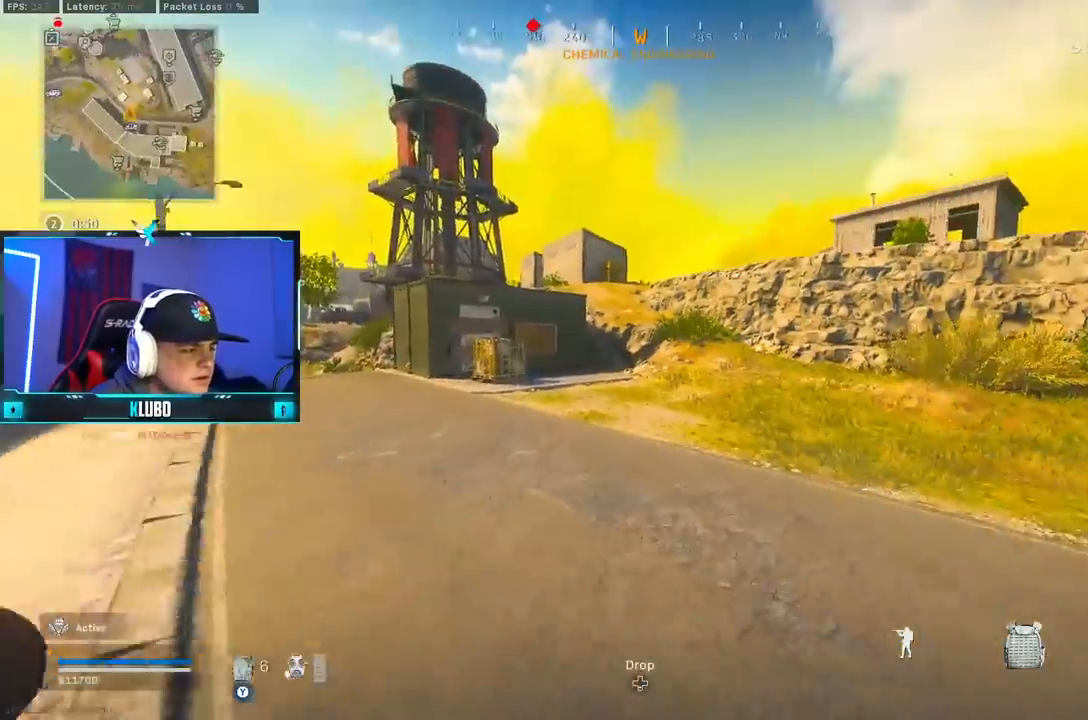
{"dt_ms": 500, "buttons": [], "left_stick": "up", "right_stick": "right", "button_events": []}
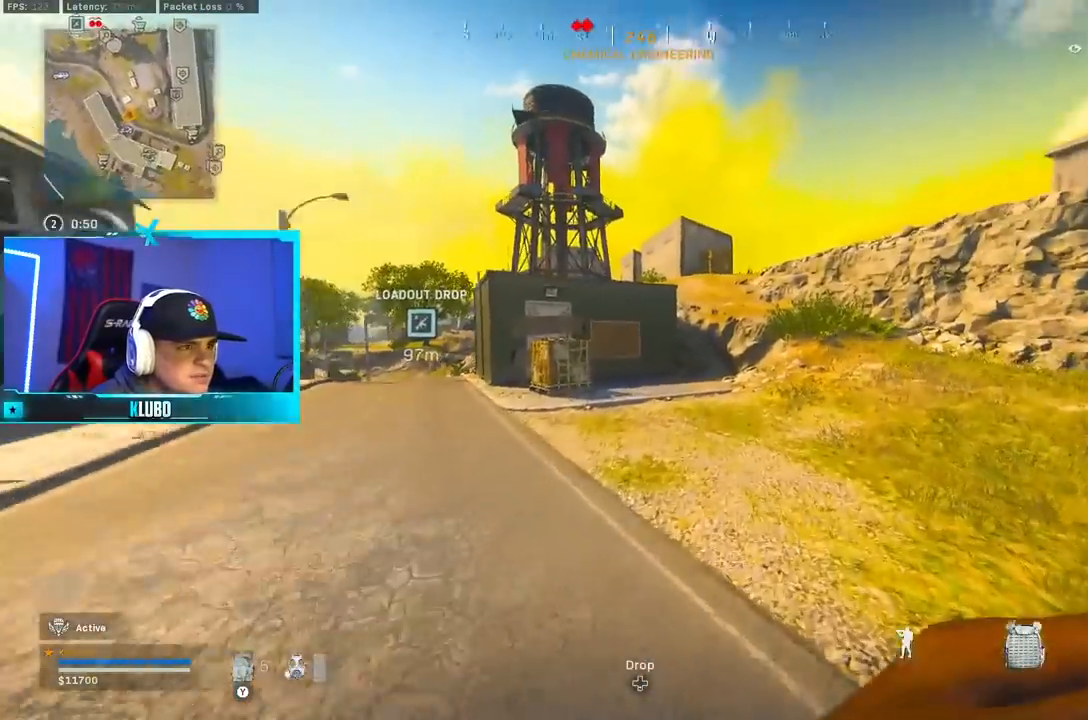
{"dt_ms": 500, "buttons": ["A"], "left_stick": "up-right", "right_stick": "center", "button_events": [[50, "L3", "down"], [300, "L3", "up"], [417, "A", "down"], [417, "X", "down"], [483, "X", "up"]]}
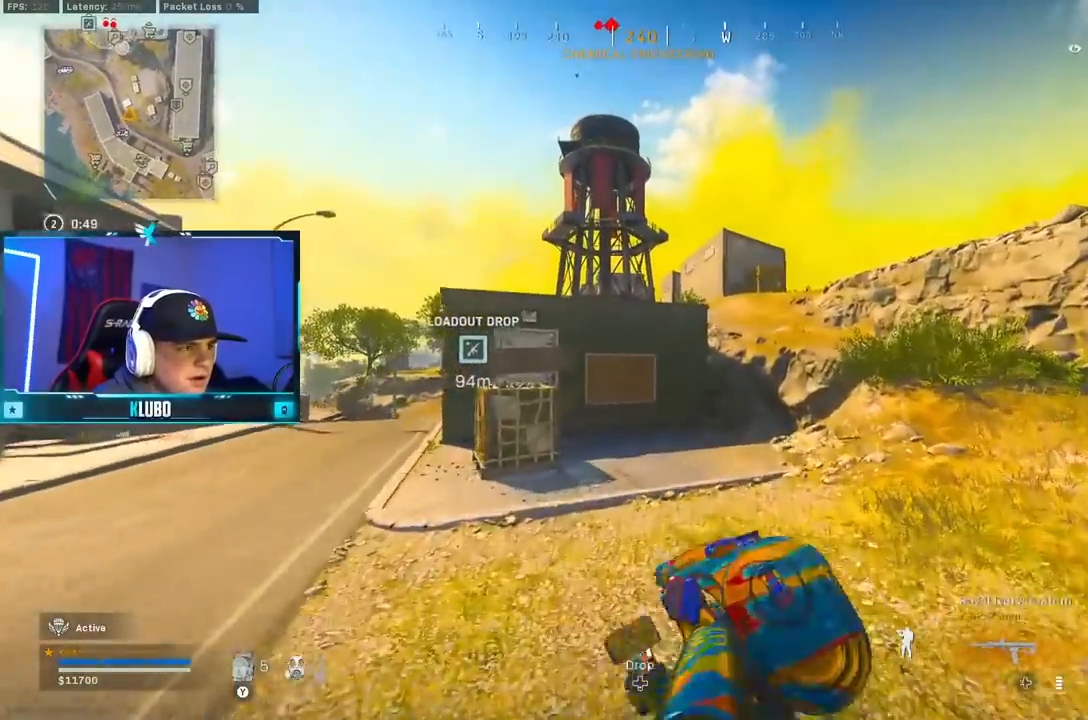
{"dt_ms": 500, "buttons": ["B"], "left_stick": "up-right", "right_stick": "center", "button_events": [[33, "A", "up"], [83, "B", "down"], [83, "X", "down"], [133, "X", "up"], [217, "X", "down"], [283, "X", "up"]]}
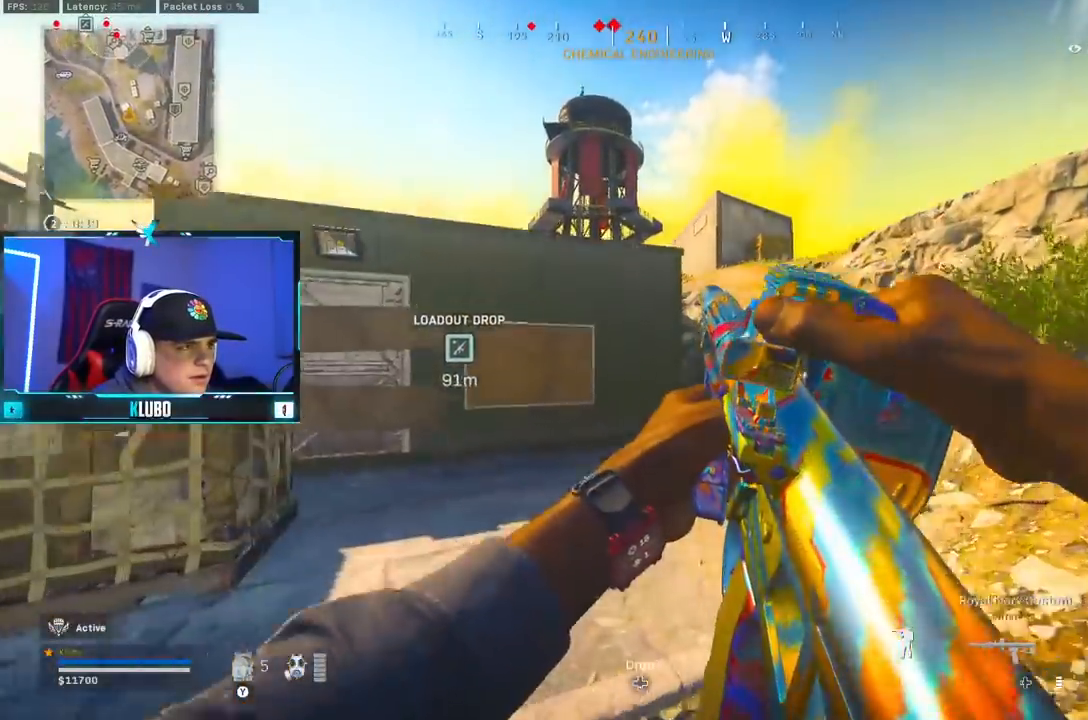
{"dt_ms": 500, "buttons": [], "left_stick": "down-right", "right_stick": "center"}
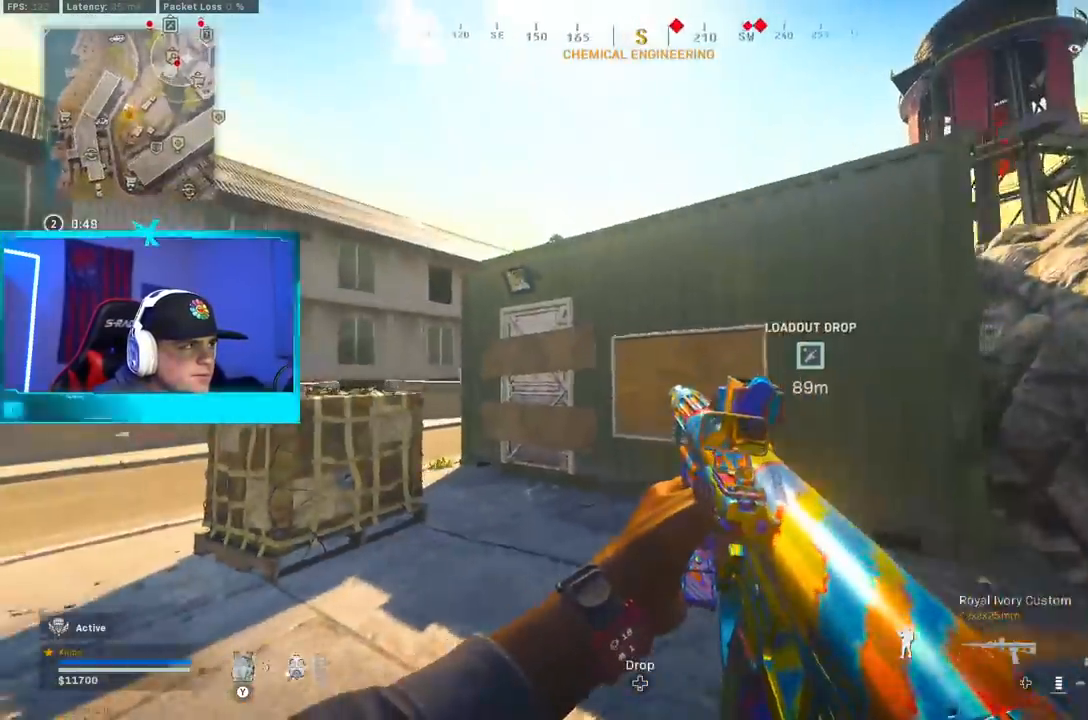
{"dt_ms": 500, "buttons": [], "left_stick": "up-right", "right_stick": "center", "button_events": []}
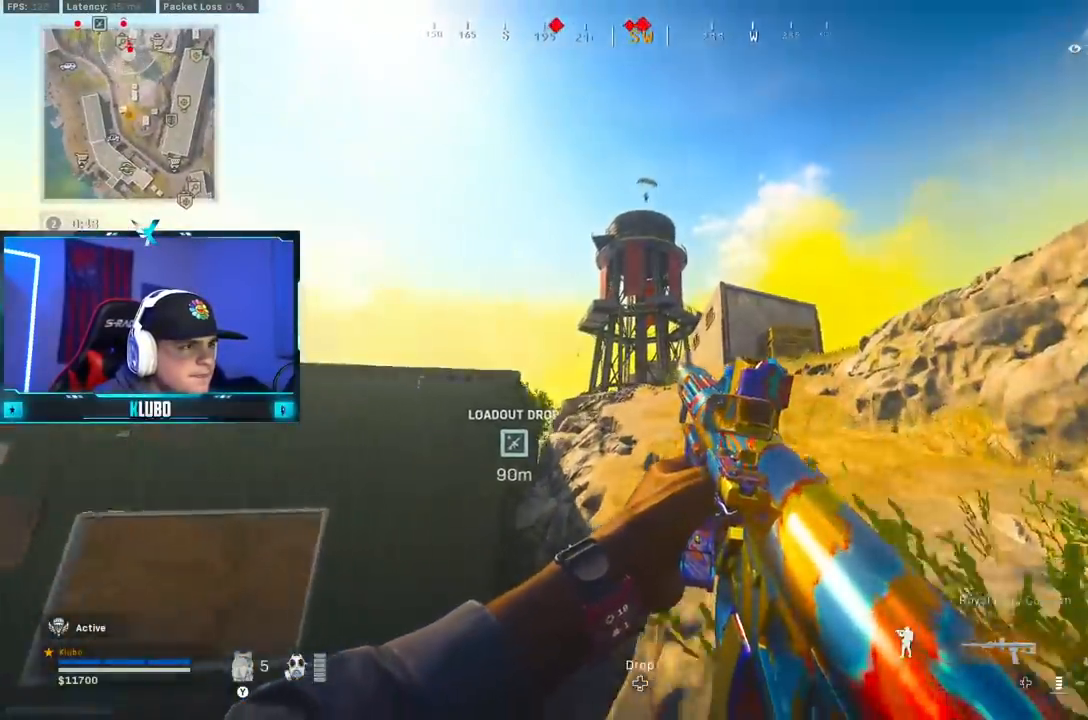
{"dt_ms": 500, "buttons": [], "left_stick": "up", "right_stick": "center", "button_events": []}
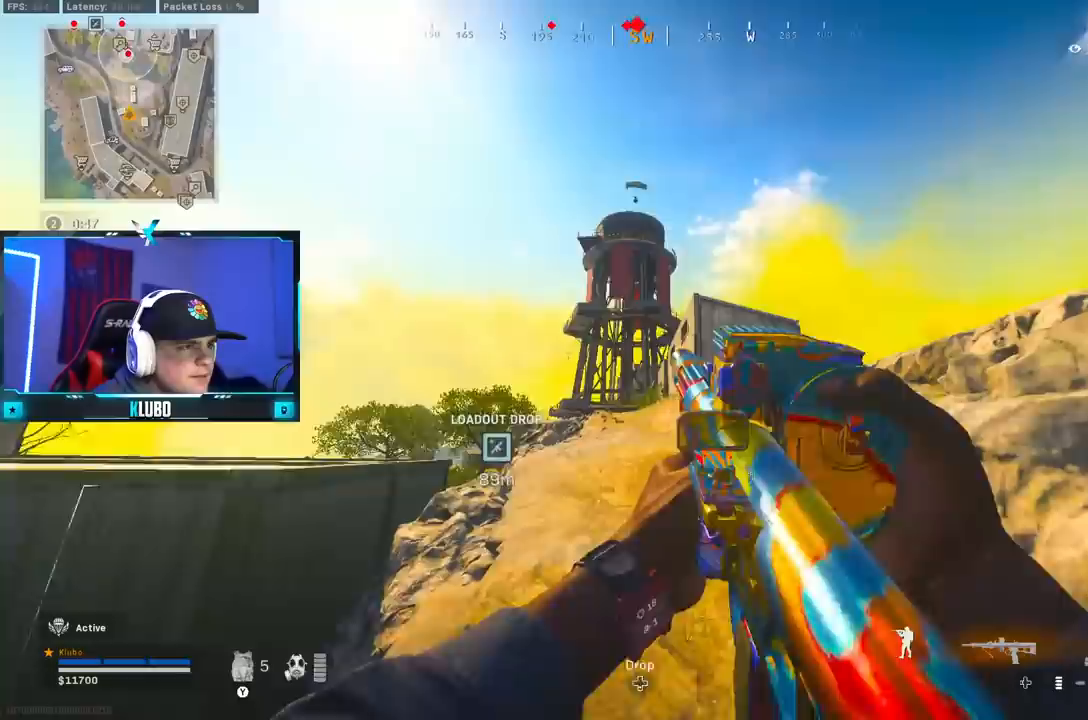
{"dt_ms": 500, "buttons": ["B"], "left_stick": "up", "right_stick": "up", "button_events": [[167, "Y", "down"], [183, "L3", "down"], [233, "Y", "up"], [283, "L3", "up"], [467, "B", "down"]]}
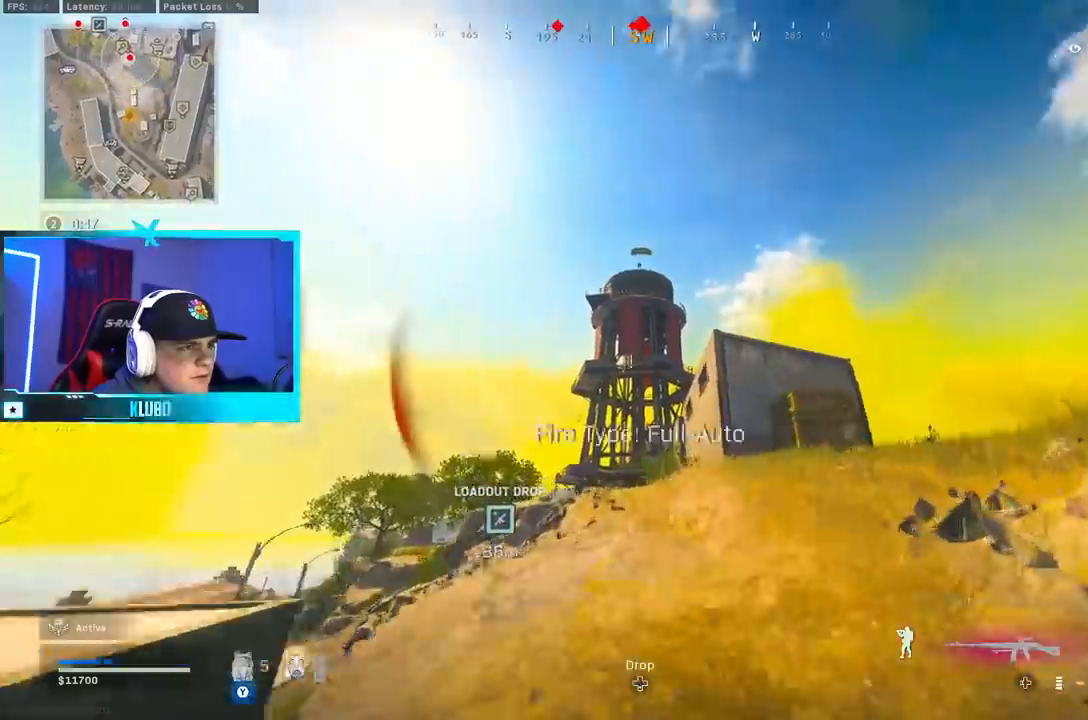
{"dt_ms": 500, "buttons": [], "left_stick": "up", "right_stick": "down-left", "button_events": [[100, "B", "up"], [183, "B", "down"], [200, "L2", "down"], [217, "A", "down"], [300, "B", "up"], [367, "A", "up"], [417, "L2", "up"]]}
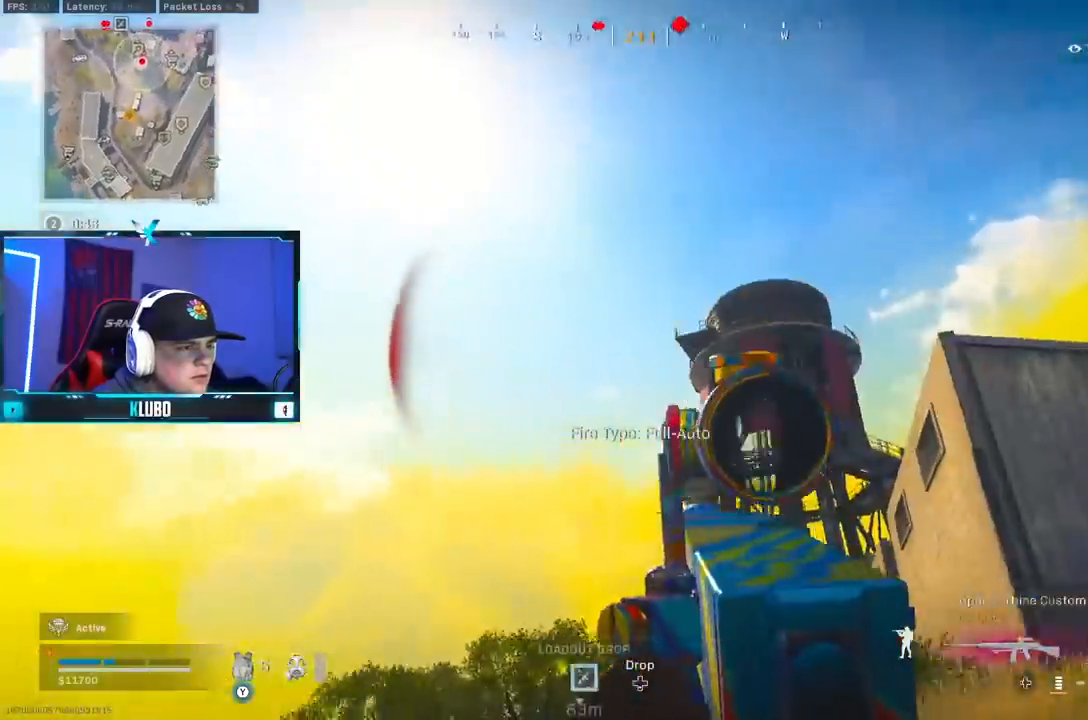
{"dt_ms": 500, "buttons": [], "left_stick": "up", "right_stick": "right", "button_events": [[33, "L3", "down"], [117, "L3", "up"], [250, "L3", "down"], [400, "L3", "up"]]}
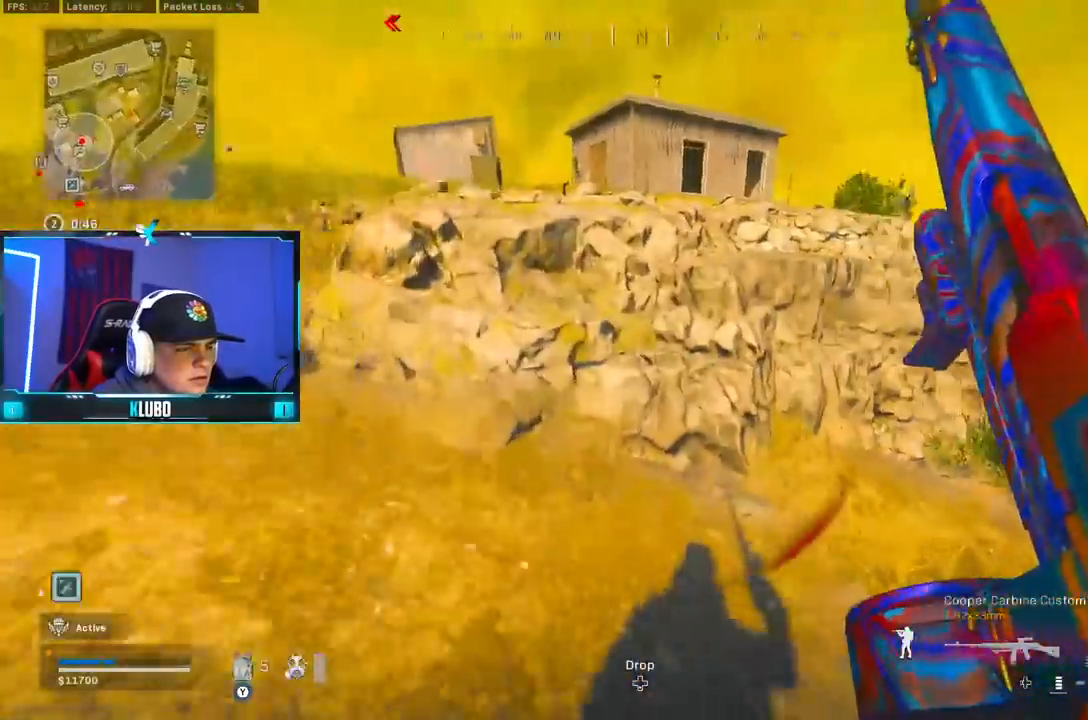
{"dt_ms": 500, "buttons": ["A"], "left_stick": "down-right", "right_stick": "right", "button_events": [[67, "B", "down"], [233, "B", "up"], [317, "B", "down"], [400, "A", "down"], [433, "B", "up"]]}
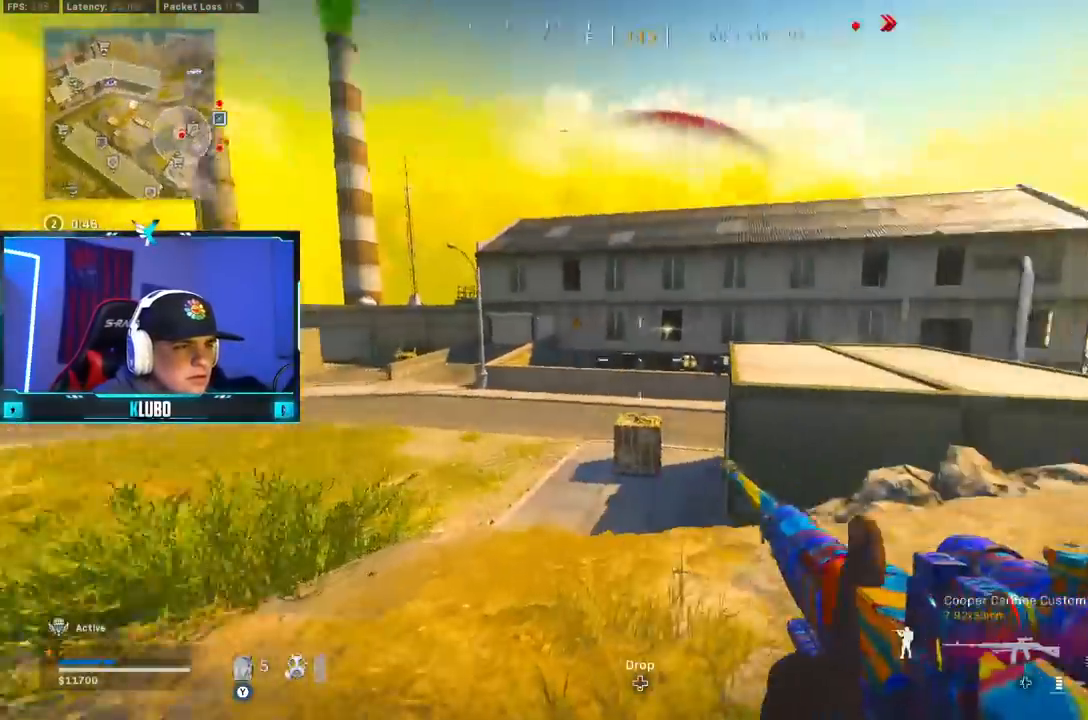
{"dt_ms": 1000, "buttons": ["L2", "R2"], "left_stick": "down-left", "right_stick": "down", "button_events": [[117, "A", "up"], [417, "B", "down"], [517, "B", "up"], [583, "B", "down"], [583, "L2", "down"], [617, "A", "down"], [700, "B", "up"], [767, "A", "up"], [867, "R2", "down"]]}
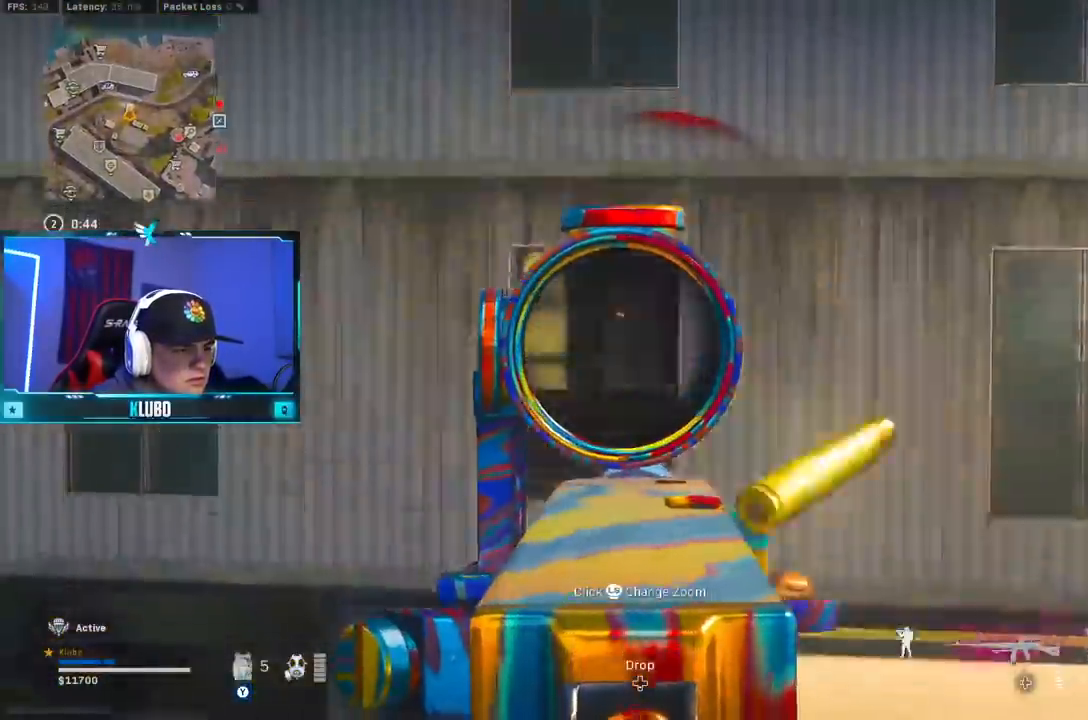
{"dt_ms": 500, "buttons": ["L2", "R2"], "left_stick": "down-right", "right_stick": "center", "button_events": [[200, "L3", "down"], [367, "L3", "up"]]}
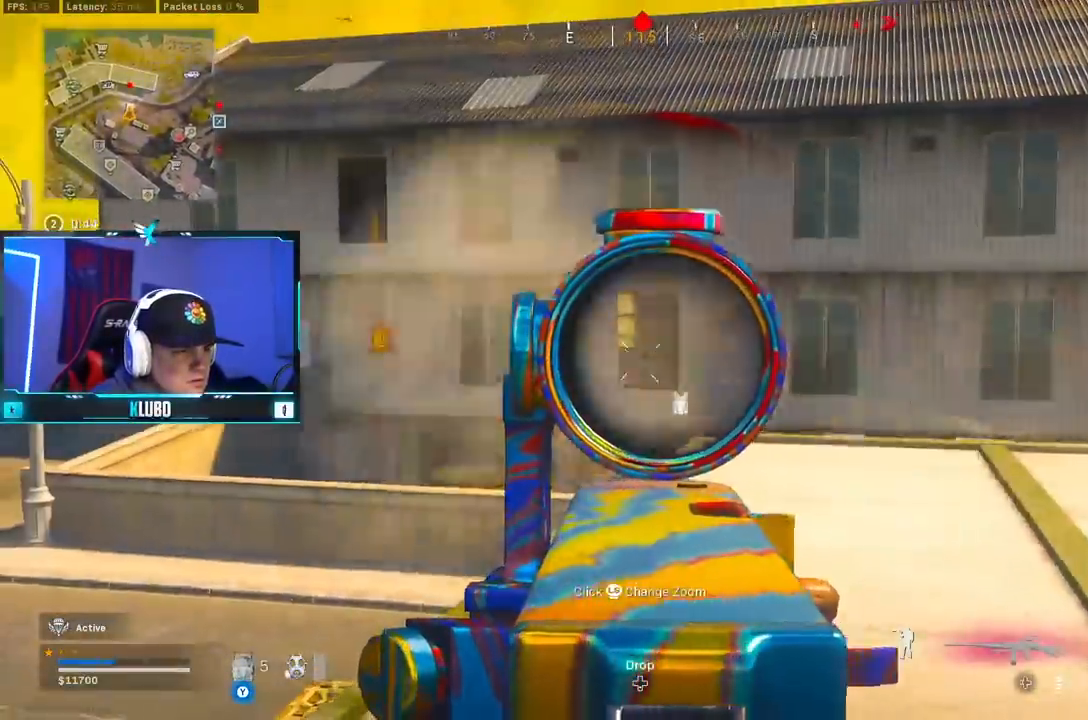
{"dt_ms": 500, "buttons": ["L2", "R2"], "left_stick": "left", "right_stick": "center", "button_events": []}
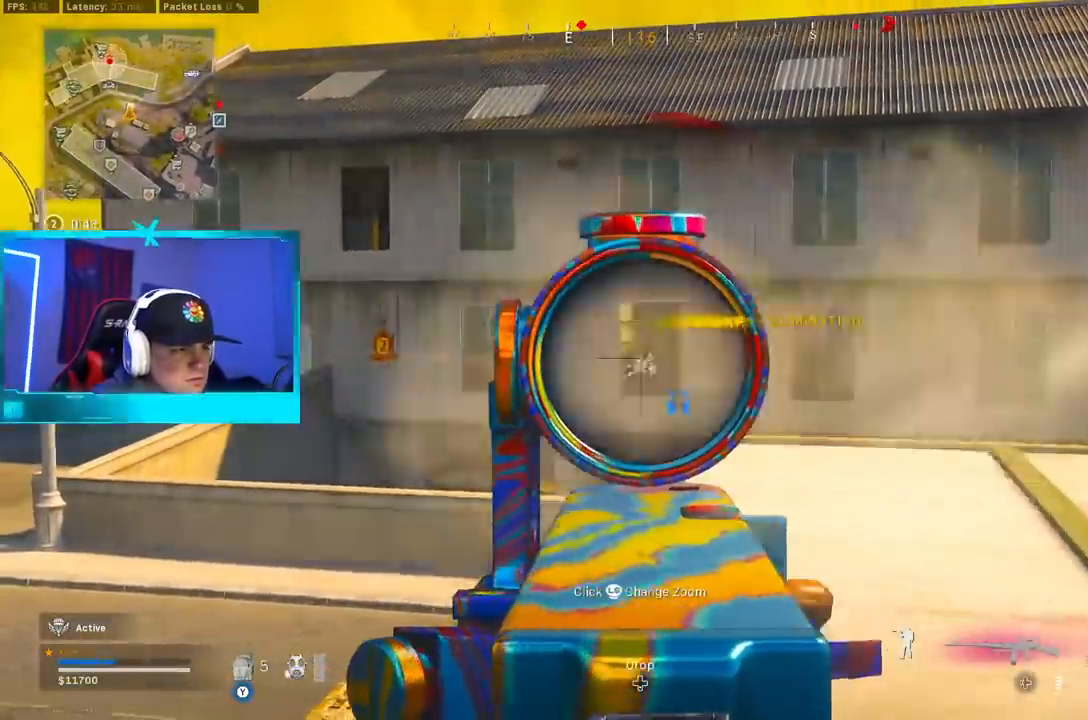
{"dt_ms": 500, "buttons": ["Y"], "left_stick": "up", "right_stick": "center", "button_events": [[167, "L2", "up"], [200, "R2", "up"], [233, "L3", "down"], [383, "Y", "down"], [500, "L3", "up"]]}